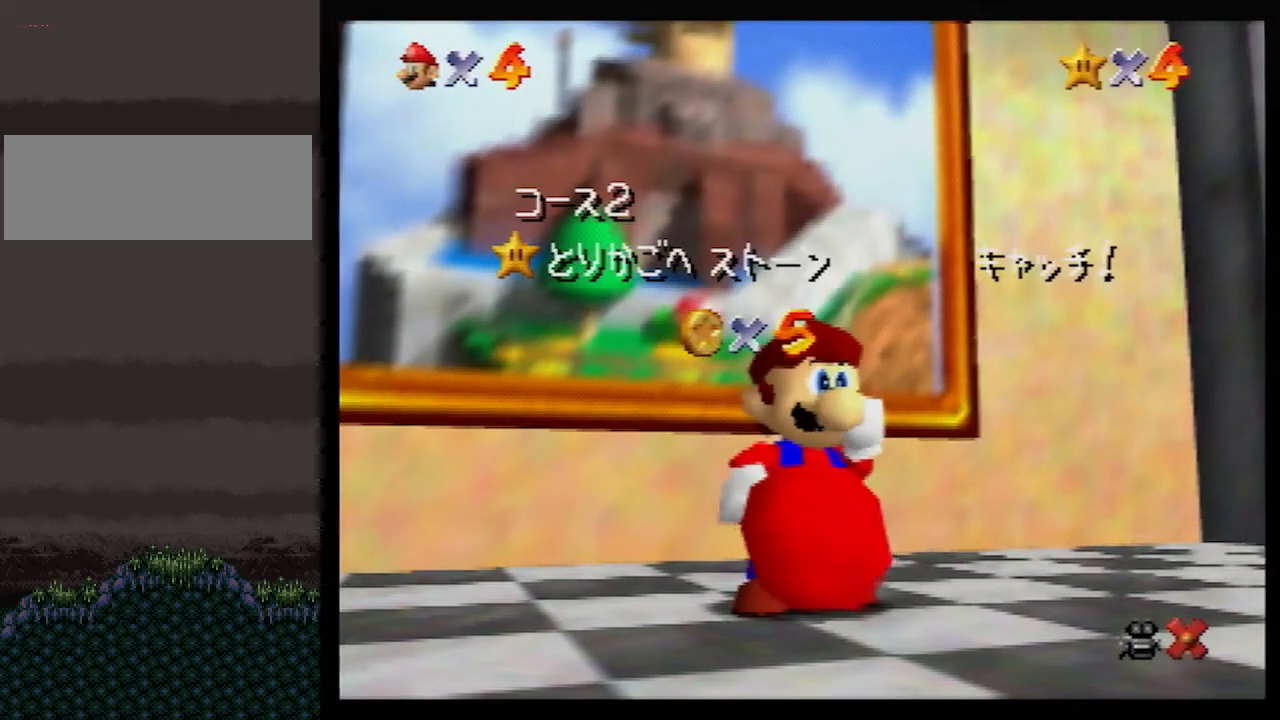
Gameplay with a controller (Nintendo layout); each line is a JSON object with the inputs held at the frame after it. "events" lists button and stick changes between this image and that frame as [ms after this image, input, new state], when the widget could be followed in between. Not read: L1 L3 R3.
{"buttons": [], "left_stick": "center", "events": [[167, "left_stick", "down"], [400, "left_stick", "center"]]}
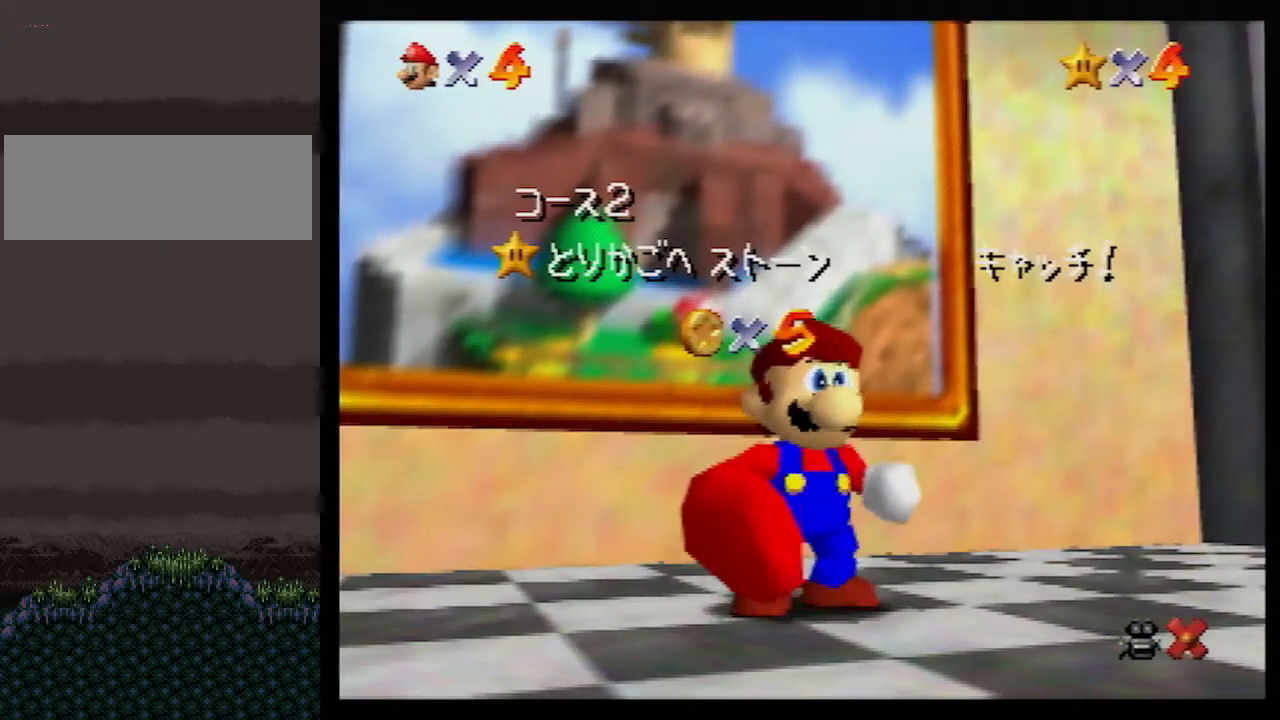
{"buttons": [], "left_stick": "center", "events": [[350, "left_stick", "down"], [483, "left_stick", "center"]]}
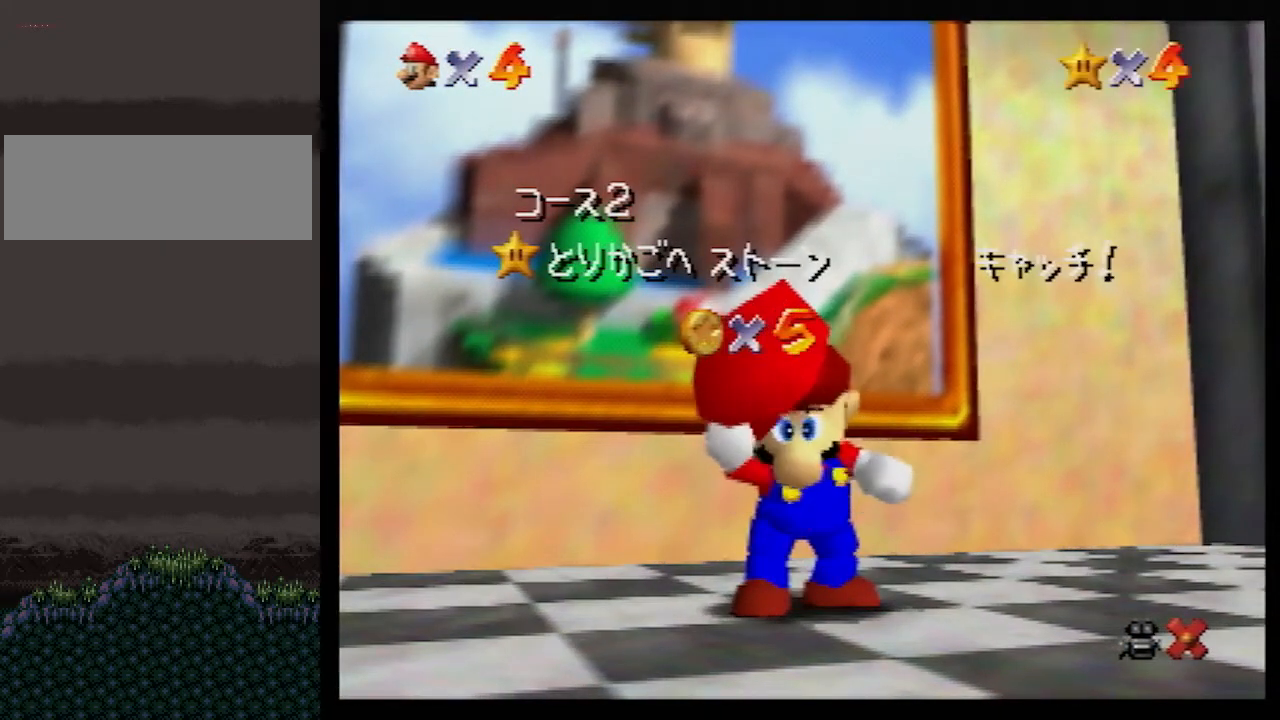
{"buttons": [], "left_stick": "down", "events": [[50, "left_stick", "down"]]}
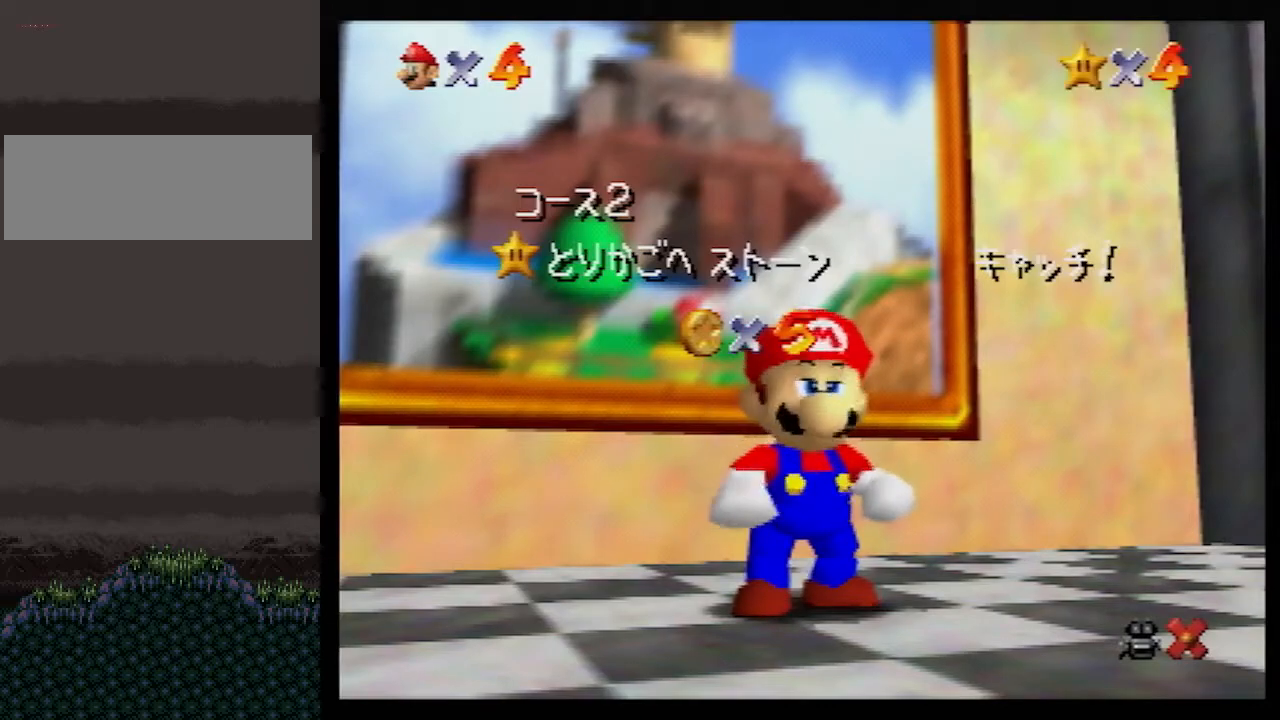
{"buttons": ["A"], "left_stick": "center", "events": [[50, "left_stick", "center"], [167, "left_stick", "down"], [417, "left_stick", "center"], [450, "A", "down"]]}
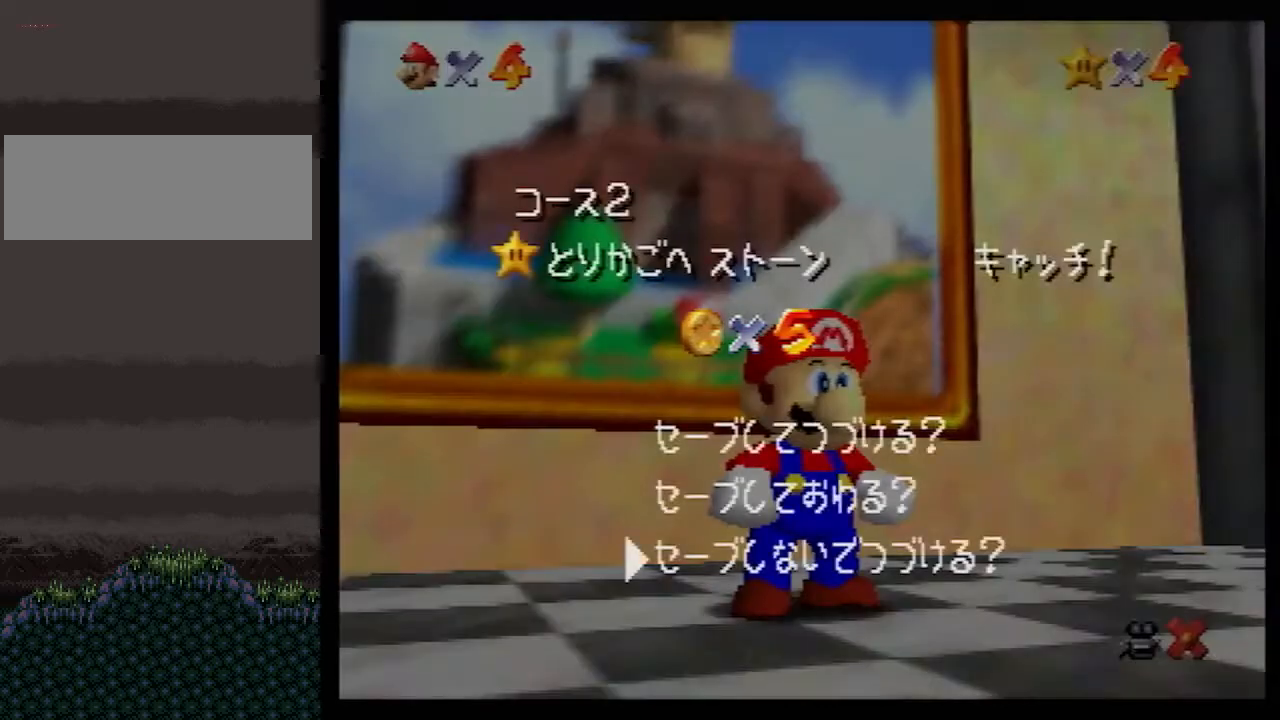
{"buttons": ["Z"], "left_stick": "up", "events": [[17, "A", "up"], [17, "left_stick", "up"], [367, "Z", "down"], [400, "A", "down"], [450, "A", "up"]]}
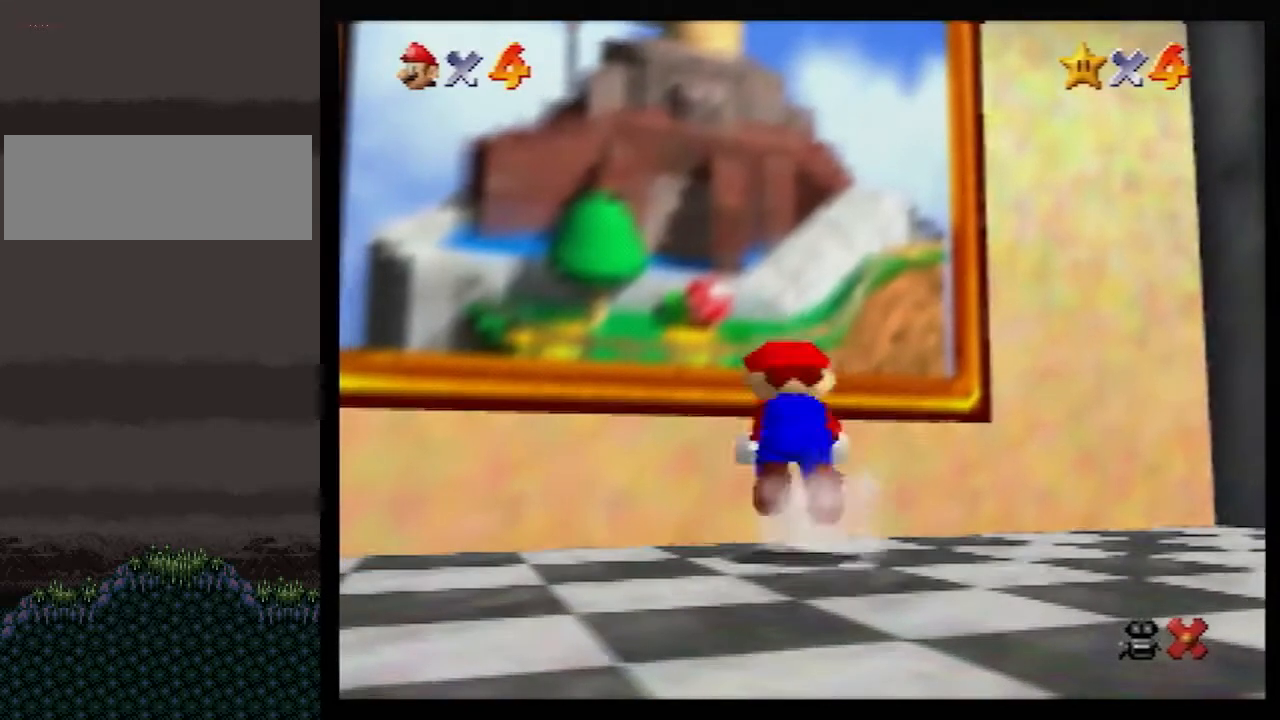
{"buttons": [], "left_stick": "center", "events": [[450, "Z", "up"], [450, "left_stick", "center"]]}
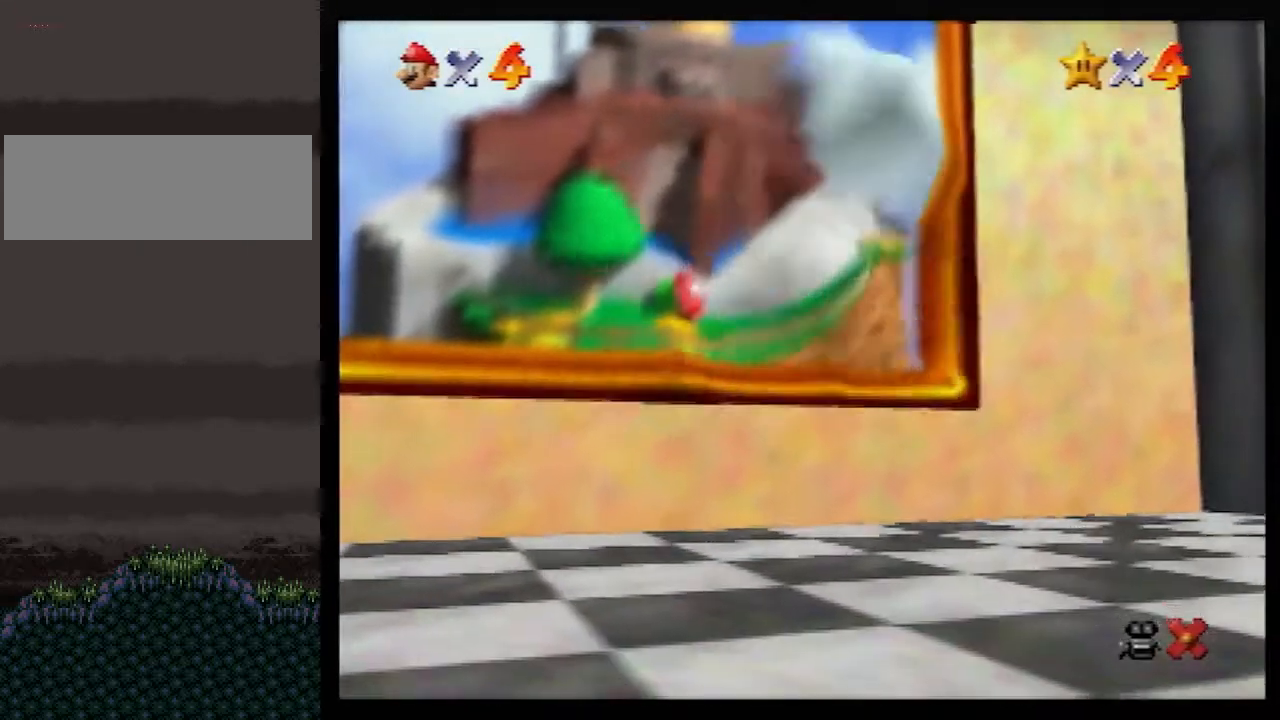
{"buttons": [], "left_stick": "right", "events": [[267, "left_stick", "right"]]}
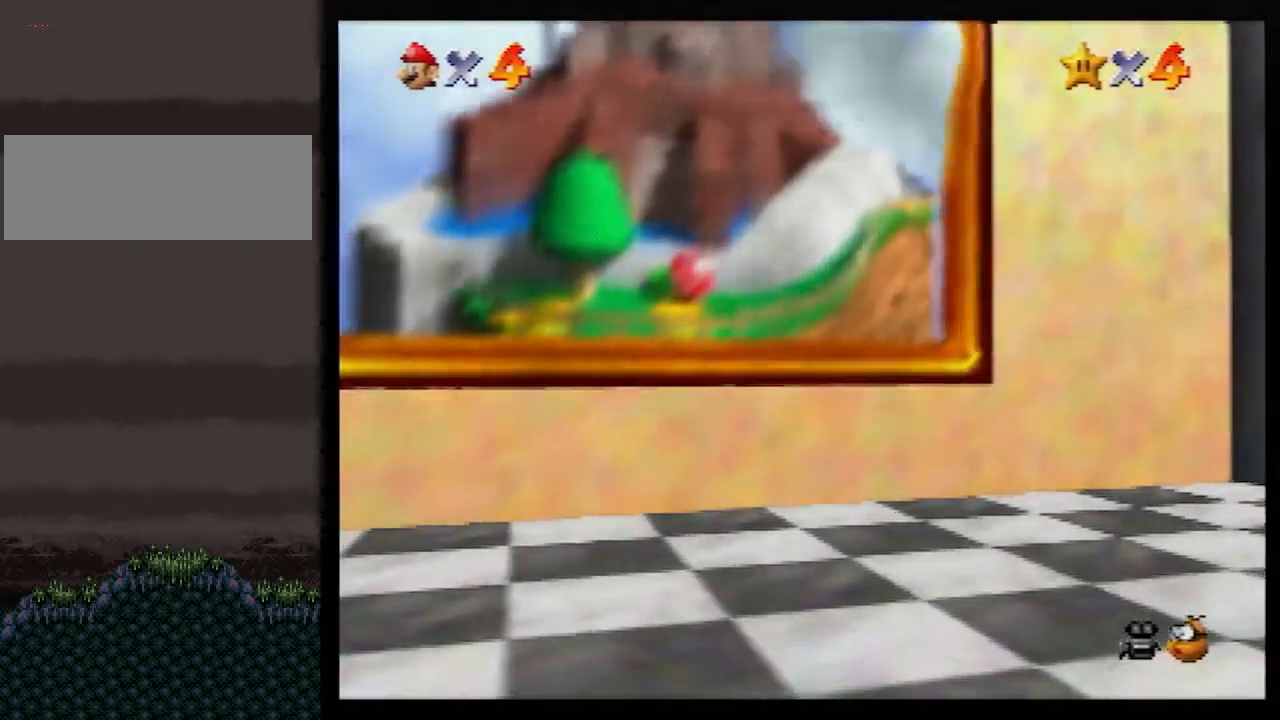
{"buttons": [], "left_stick": "right", "events": [[233, "A", "down"], [283, "A", "up"], [350, "A", "down"], [450, "A", "up"]]}
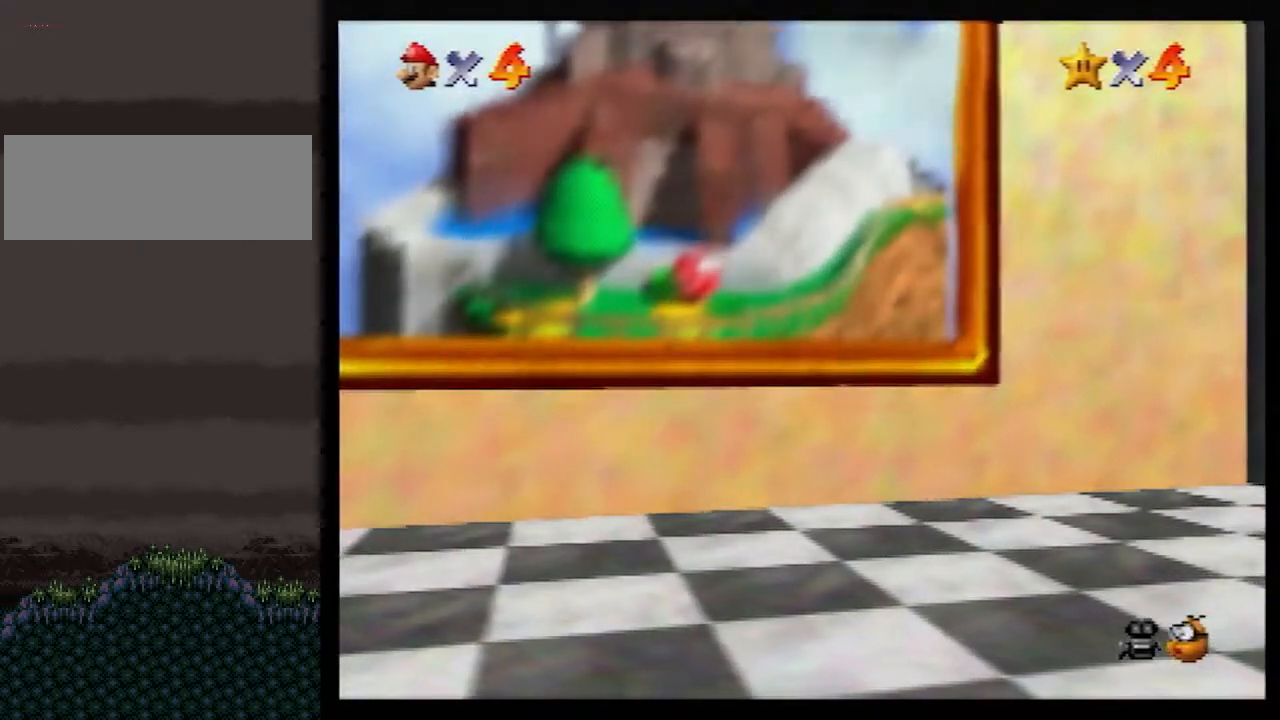
{"buttons": [], "left_stick": "right", "events": [[17, "A", "down"], [83, "A", "up"], [150, "A", "down"], [200, "A", "up"], [267, "A", "down"], [333, "A", "up"], [400, "A", "down"], [483, "A", "up"]]}
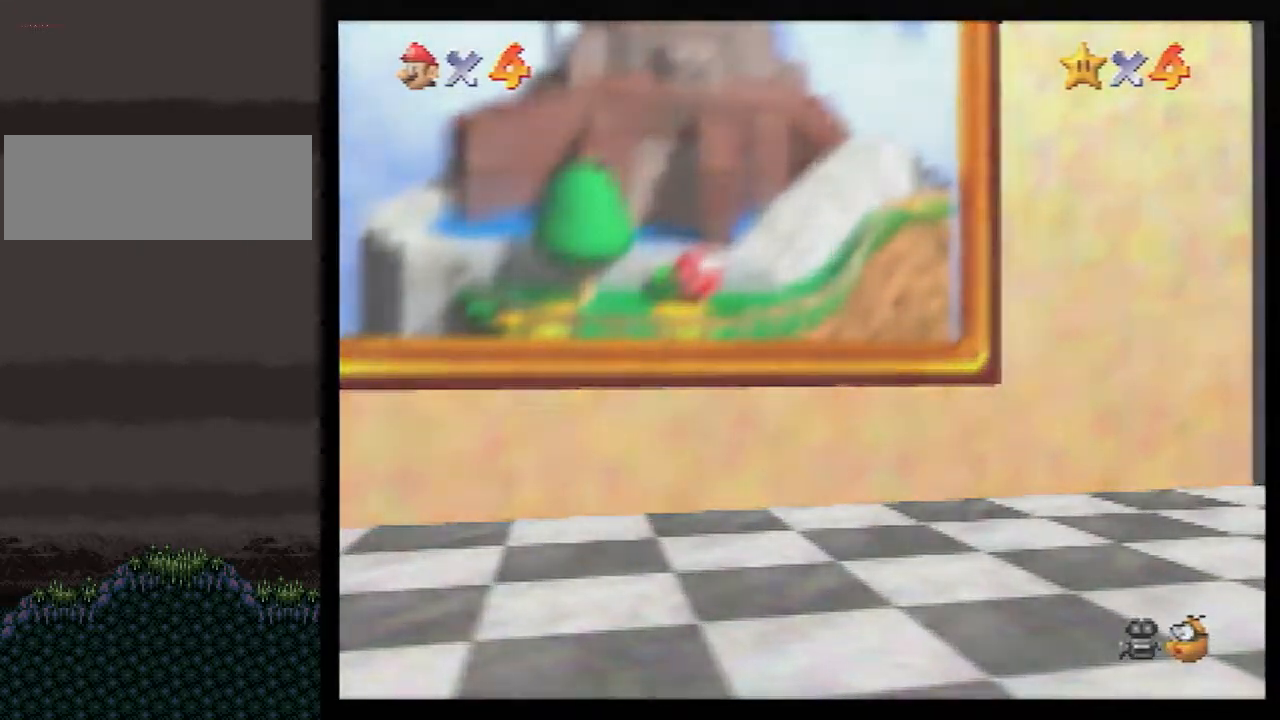
{"buttons": ["A"], "left_stick": "right", "events": [[50, "A", "down"], [100, "A", "up"], [200, "A", "down"], [300, "A", "up"], [350, "A", "down"], [417, "A", "up"], [483, "A", "down"]]}
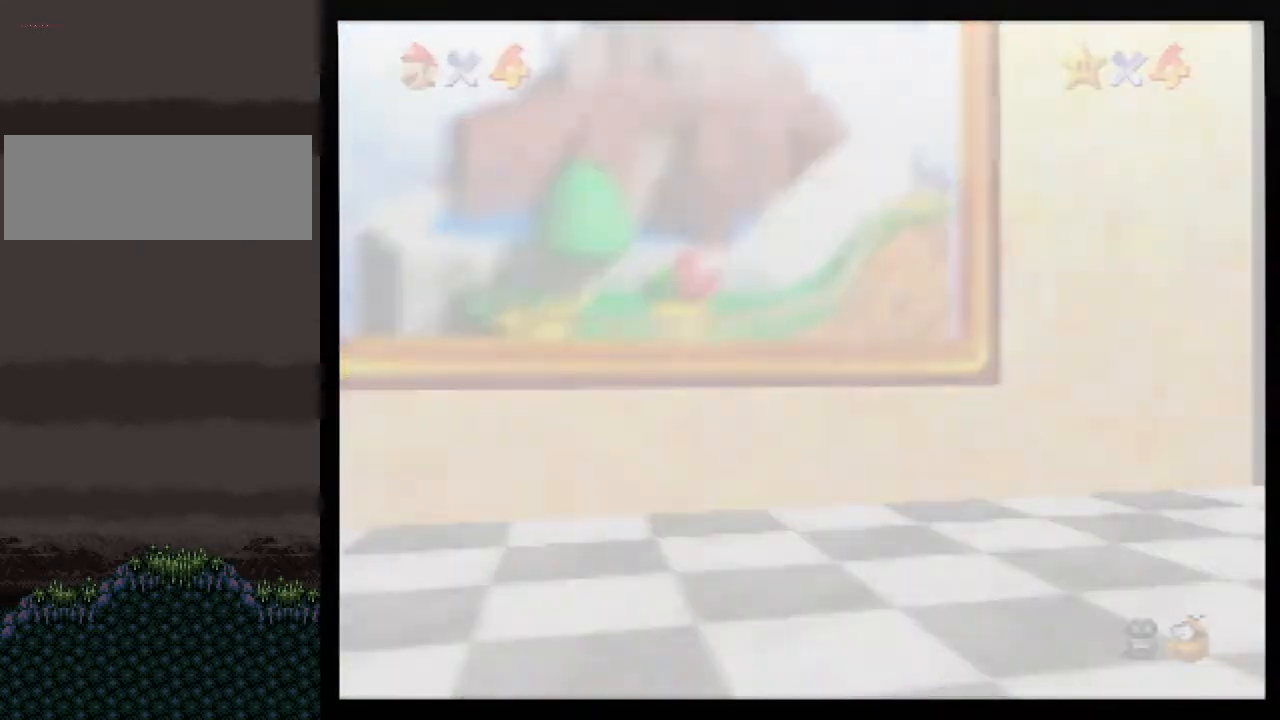
{"buttons": [], "left_stick": "right", "events": [[50, "A", "up"], [100, "A", "down"], [167, "A", "up"], [383, "A", "down"], [450, "A", "up"]]}
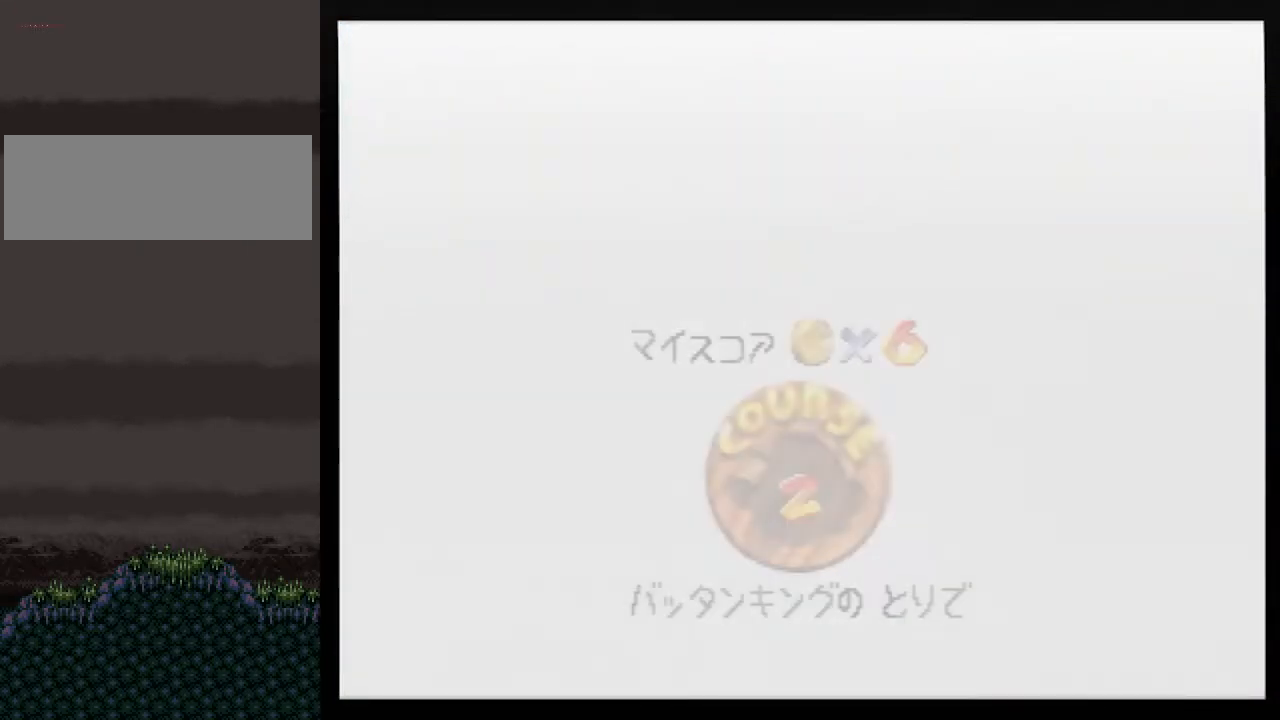
{"buttons": [], "left_stick": "right", "events": [[17, "A", "down"], [83, "A", "up"], [150, "A", "down"], [233, "A", "up"], [283, "A", "down"], [483, "A", "up"]]}
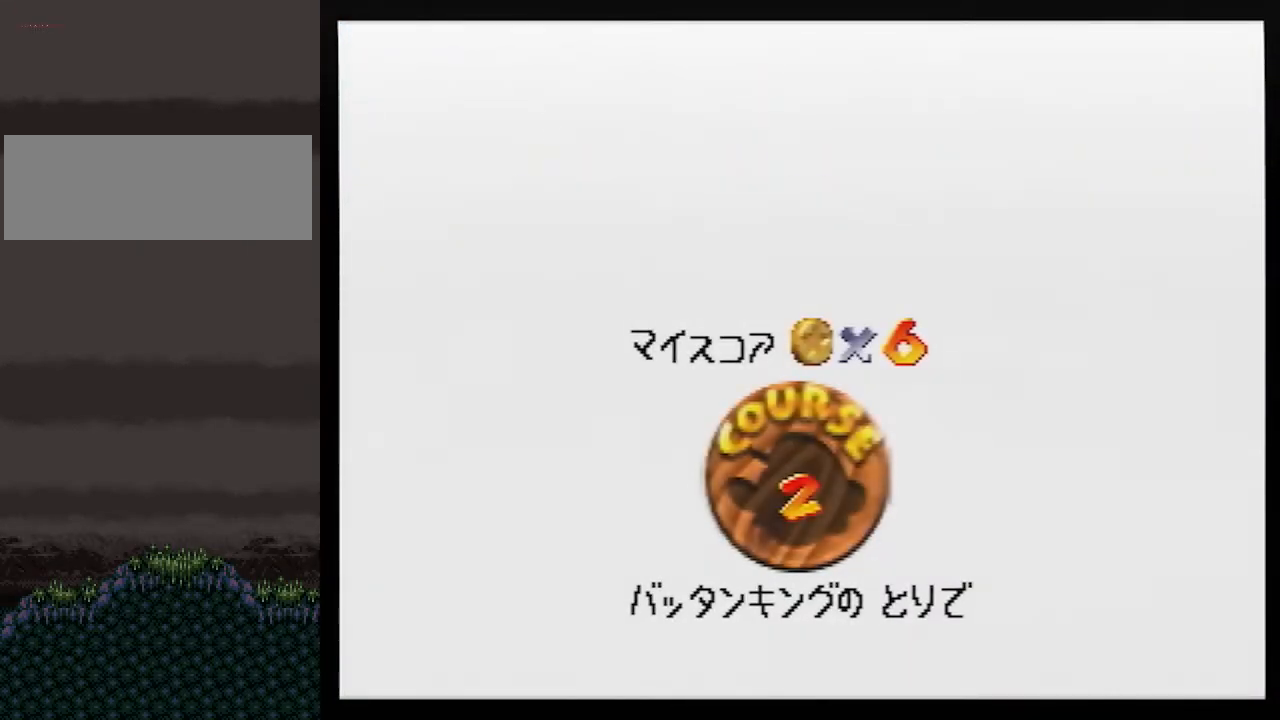
{"buttons": ["A"], "left_stick": "right", "events": [[83, "A", "down"], [100, "A", "up"], [200, "A", "down"], [233, "A", "up"], [333, "A", "down"], [400, "A", "up"], [483, "A", "down"]]}
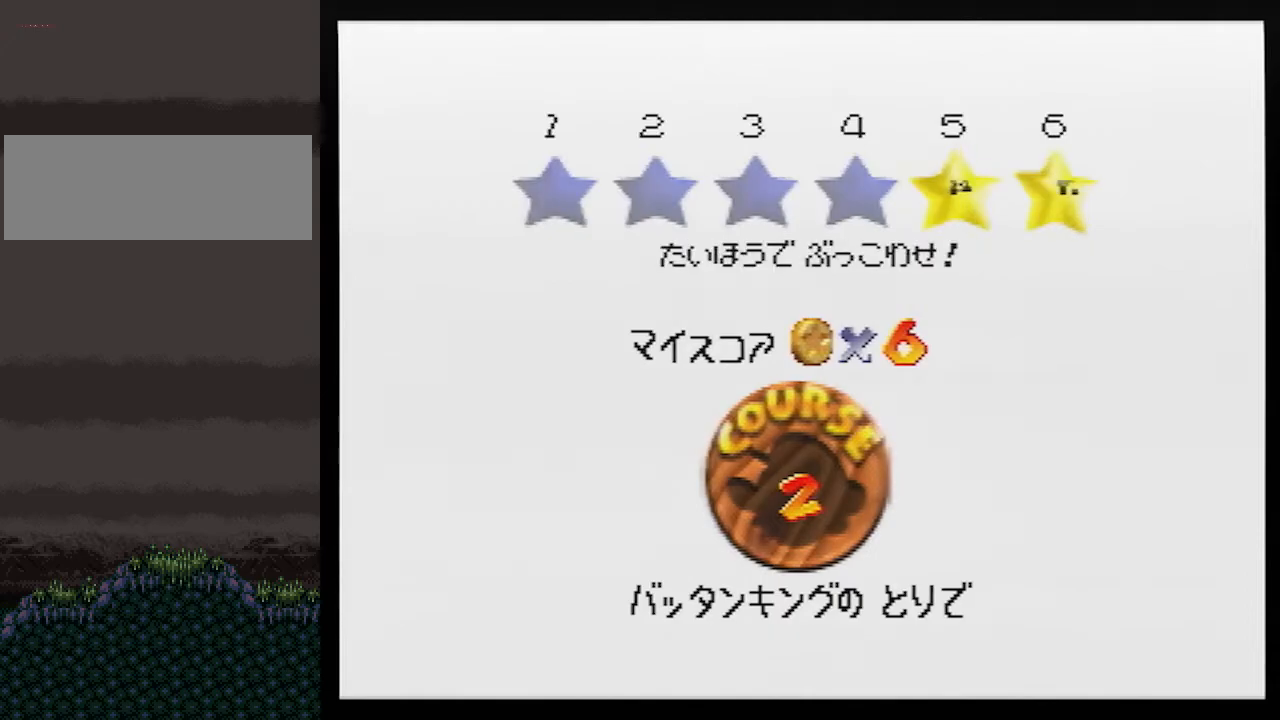
{"buttons": [], "left_stick": "center", "events": [[50, "A", "up"], [100, "A", "down"], [167, "A", "up"], [200, "A", "down"], [317, "left_stick", "center"], [350, "A", "up"]]}
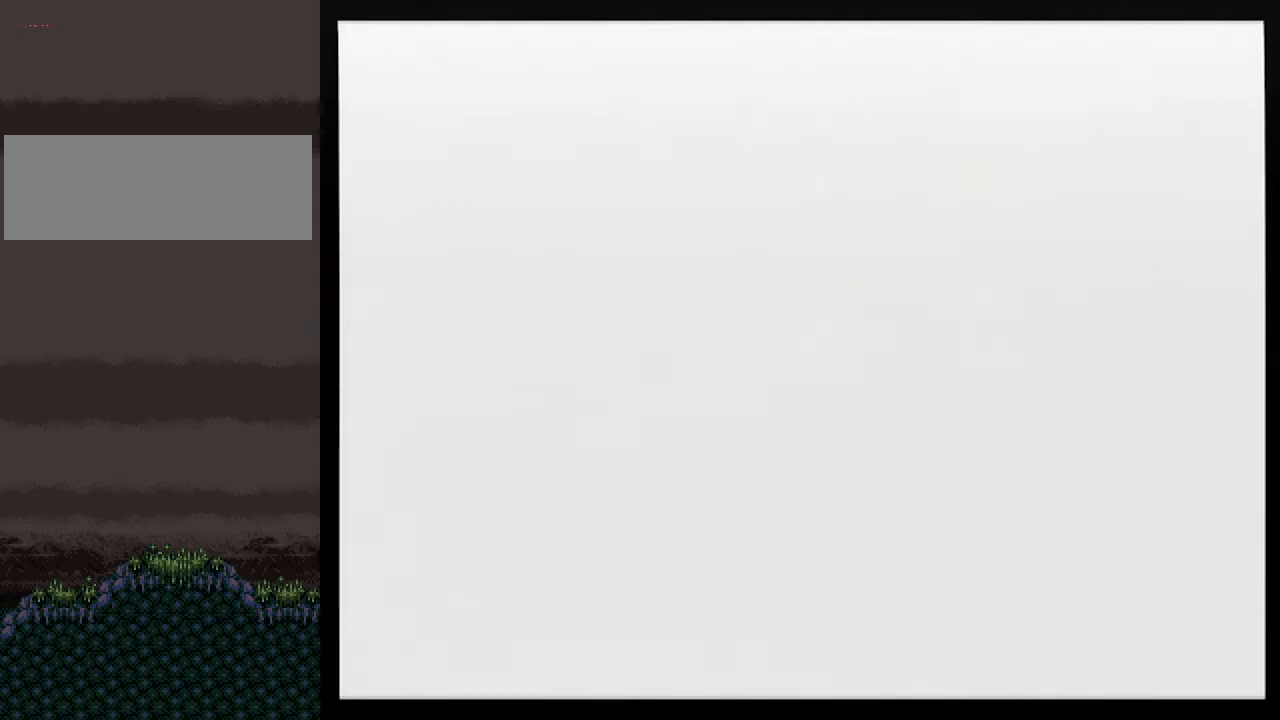
{"buttons": [], "left_stick": "up", "events": [[350, "left_stick", "up"]]}